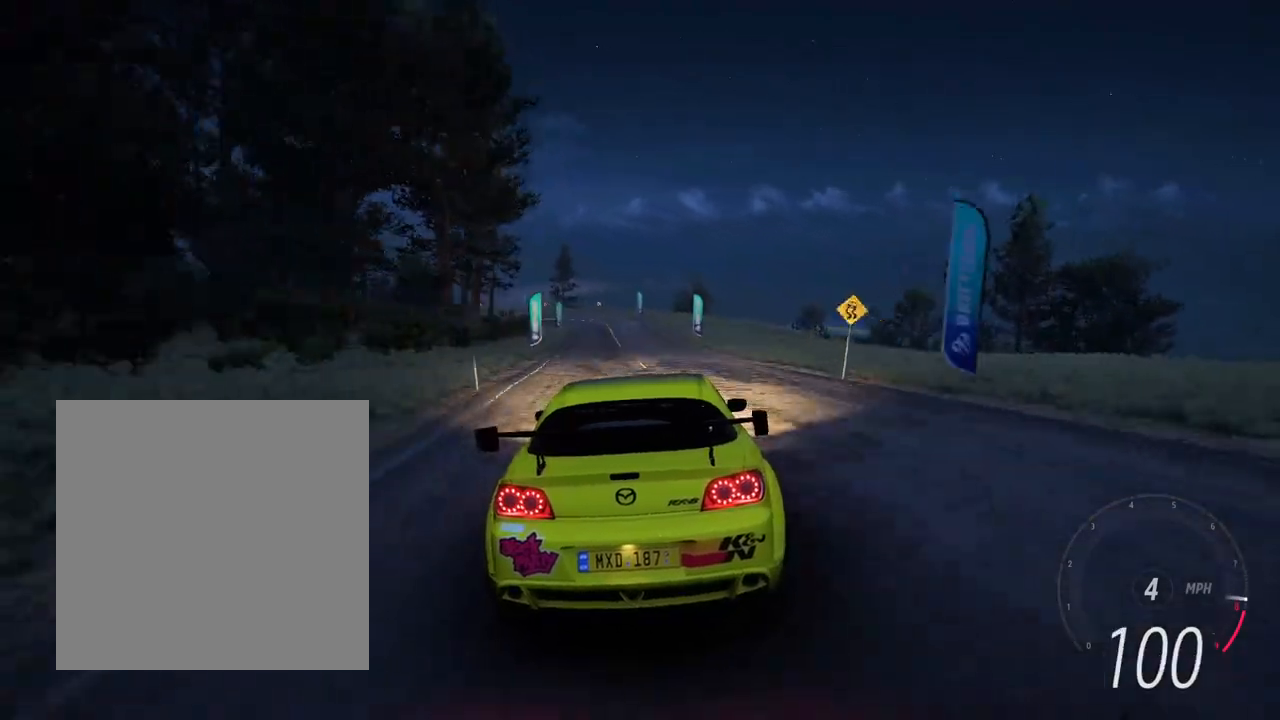
Gameplay with a controller (Xbox layout); each line is a JSON object with the inputs held at the frame after it. "events" lists button and stick changes between this image and that frame as [ms after this image, input, new state], when the widget could be followed in between. Not read: L3 R3 SHARE.
{"buttons": ["R2"], "left_stick": "center", "right_stick": "center", "events": [[83, "right_stick", "down-left"], [133, "R2", "up"], [233, "R2", "down"], [233, "right_stick", "center"]]}
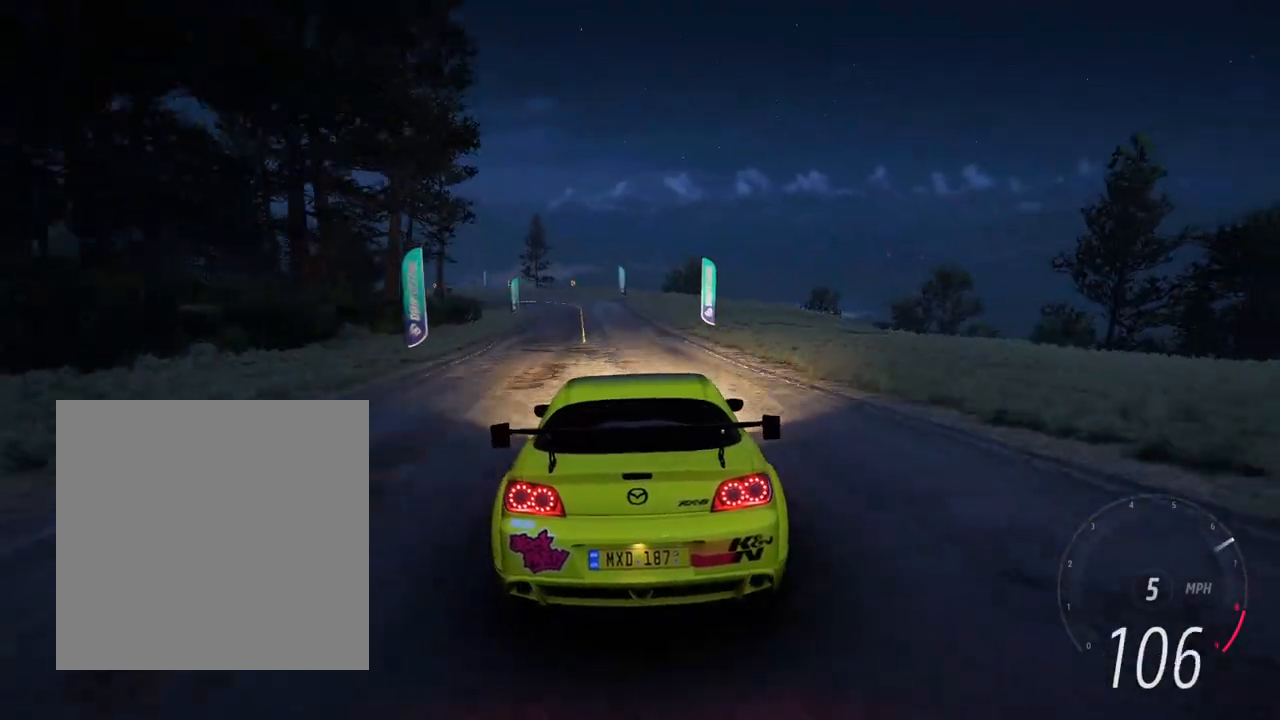
{"buttons": ["L2"], "left_stick": "center", "right_stick": "center", "events": [[50, "left_stick", "left"], [217, "left_stick", "center"], [333, "L2", "down"], [350, "R2", "up"]]}
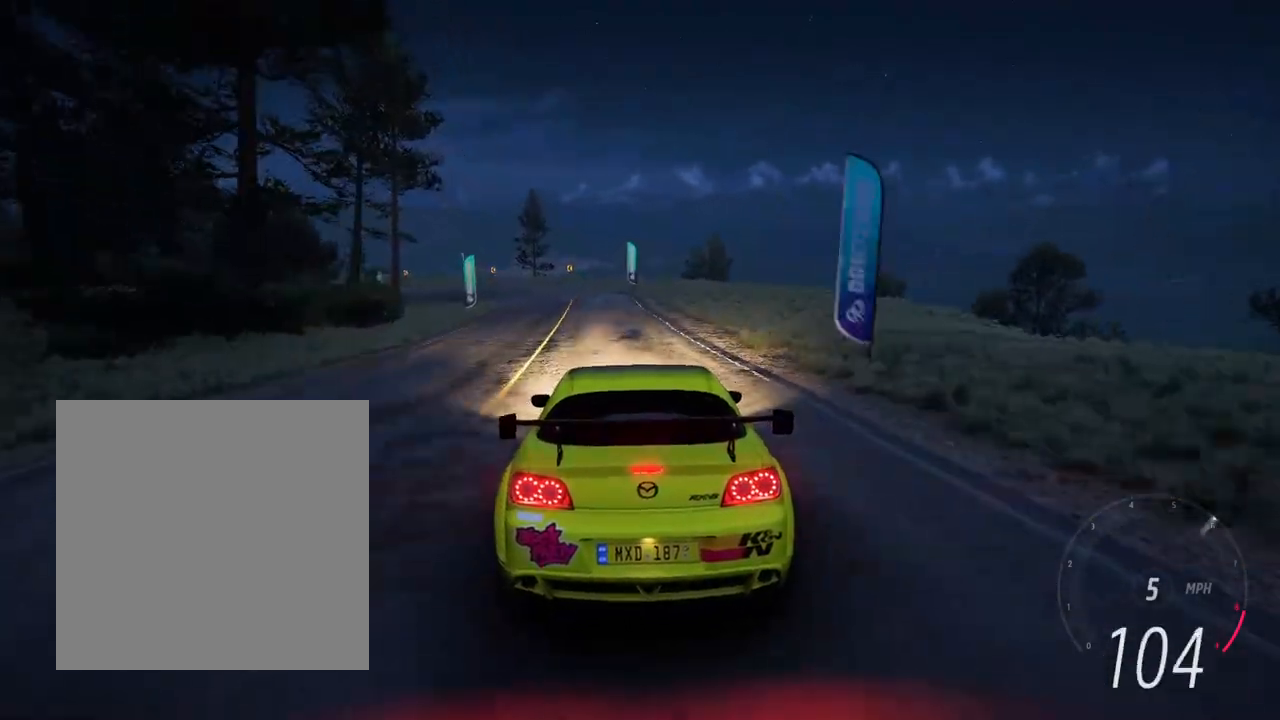
{"buttons": ["R1"], "left_stick": "left", "right_stick": "center", "events": [[150, "right_stick", "up"], [267, "left_stick", "left"], [383, "L2", "up"], [450, "right_stick", "center"], [467, "R1", "down"]]}
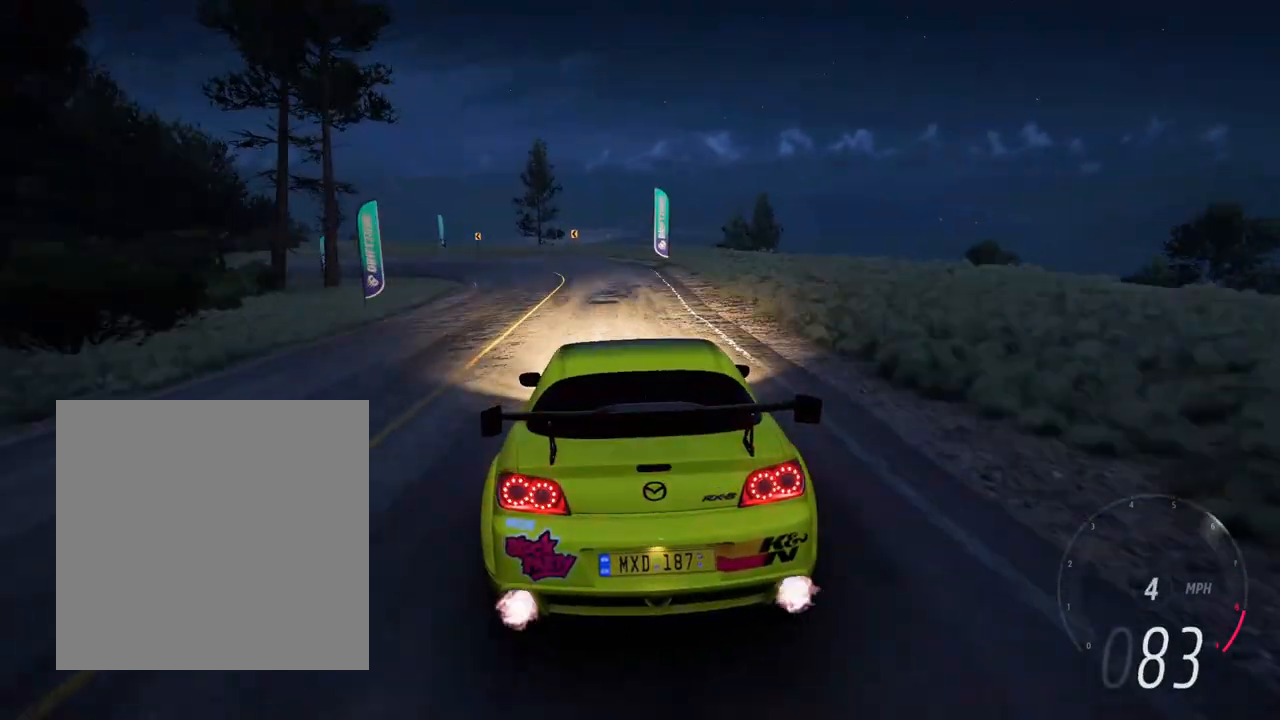
{"buttons": [], "left_stick": "right", "right_stick": "center", "events": [[333, "R1", "up"], [500, "left_stick", "right"]]}
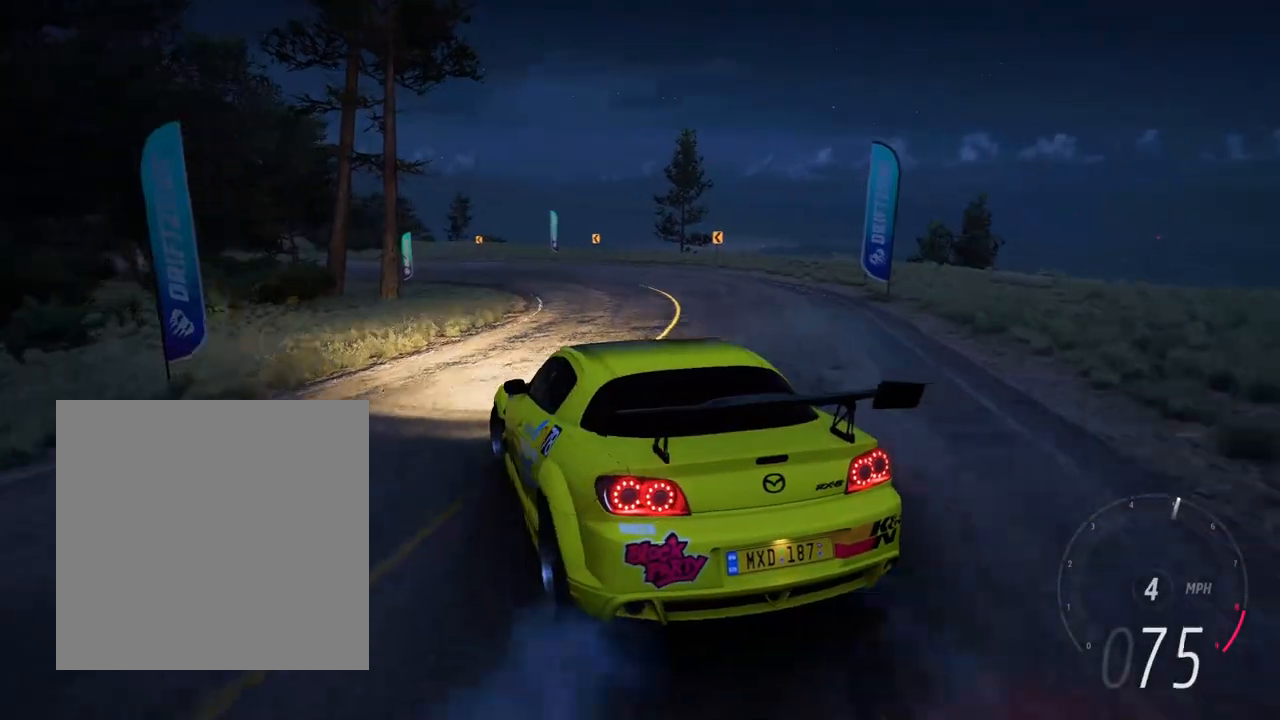
{"buttons": ["R2"], "left_stick": "left", "right_stick": "center", "events": [[133, "R2", "down"], [383, "left_stick", "left"]]}
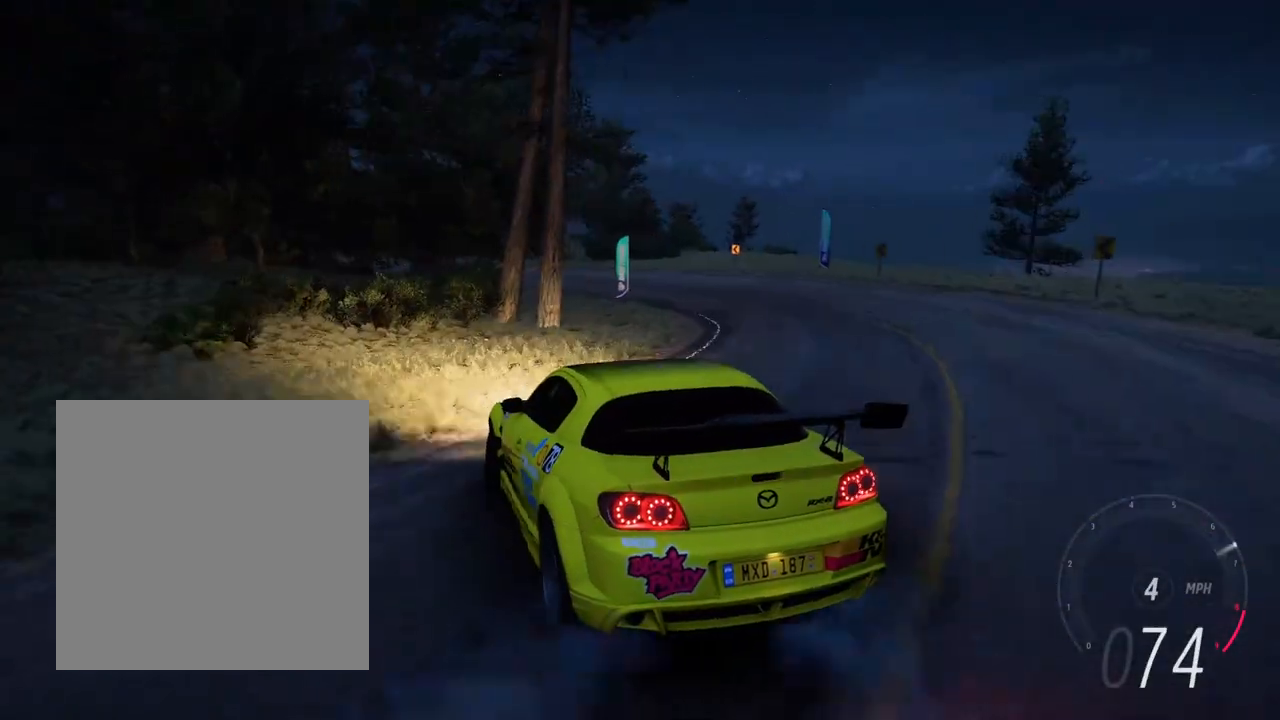
{"buttons": ["R2"], "left_stick": "left", "right_stick": "center", "events": [[33, "left_stick", "down-right"], [267, "left_stick", "left"]]}
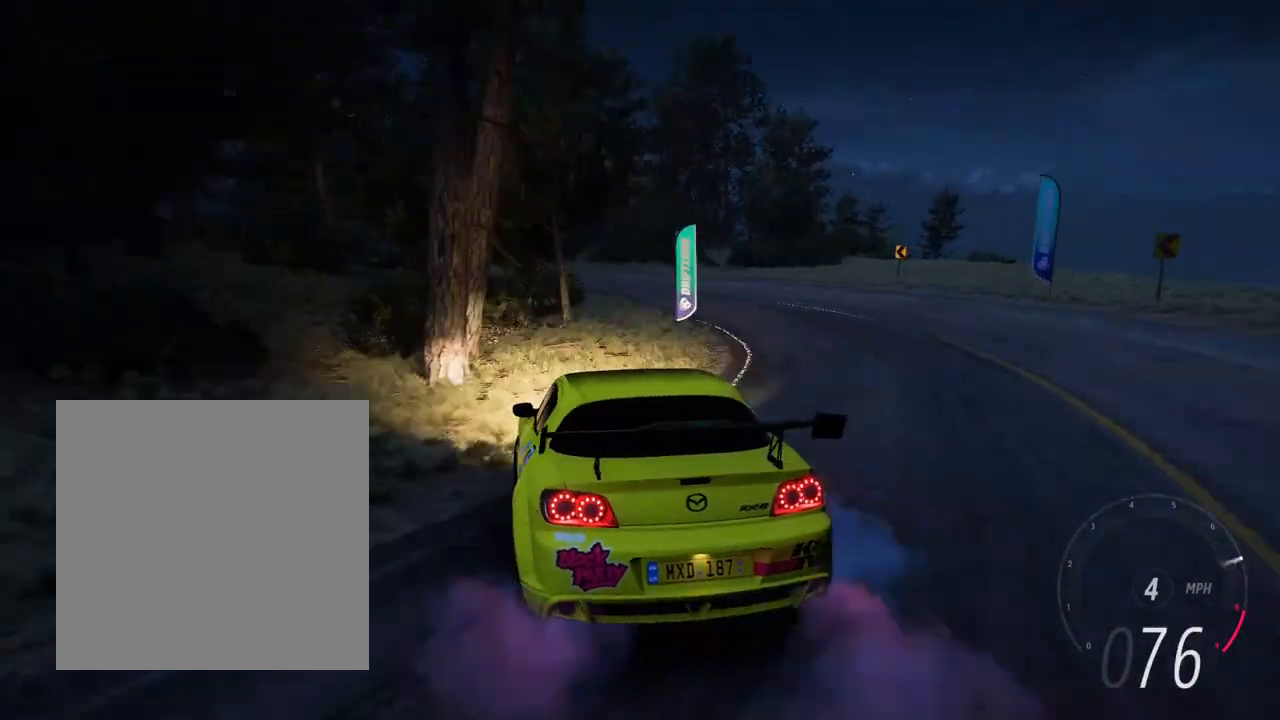
{"buttons": ["R2"], "left_stick": "left", "right_stick": "center", "events": [[33, "right_stick", "up"], [83, "R1", "down"], [83, "R2", "up"], [133, "right_stick", "center"], [233, "R1", "up"], [367, "R2", "down"]]}
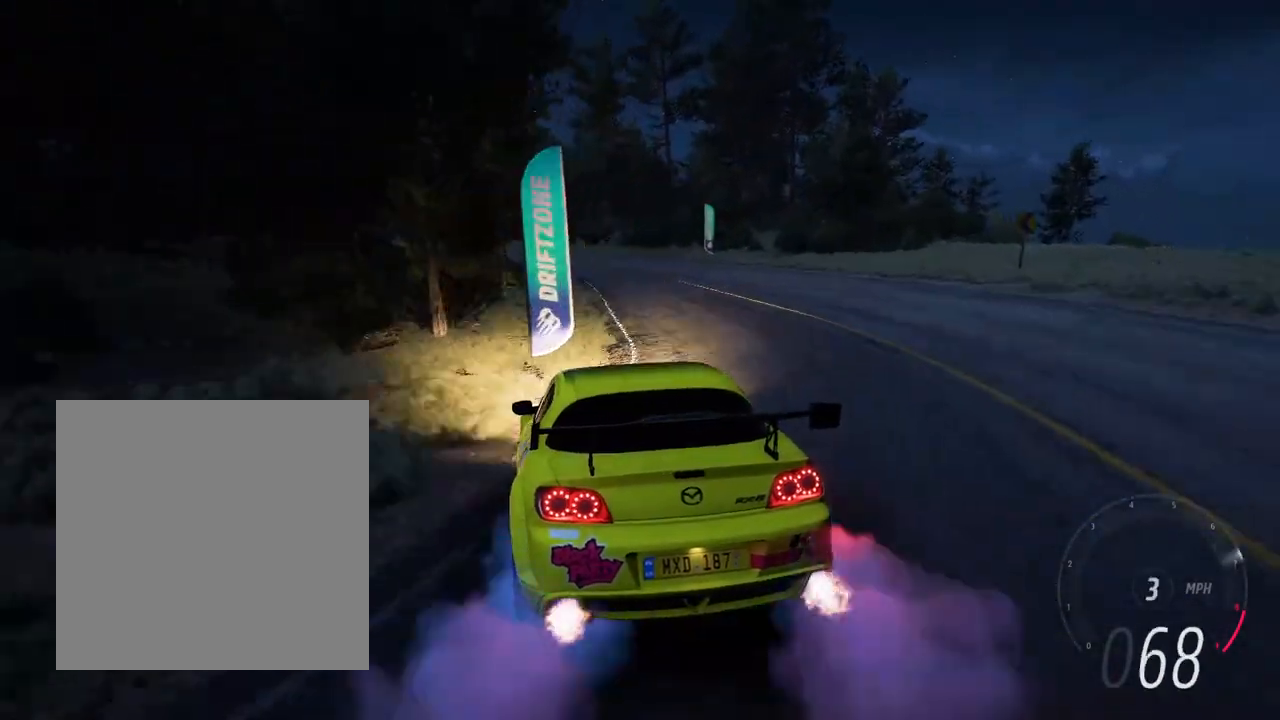
{"buttons": ["R2"], "left_stick": "down-right", "right_stick": "center", "events": [[50, "left_stick", "right"], [233, "left_stick", "down-left"], [367, "left_stick", "down-right"]]}
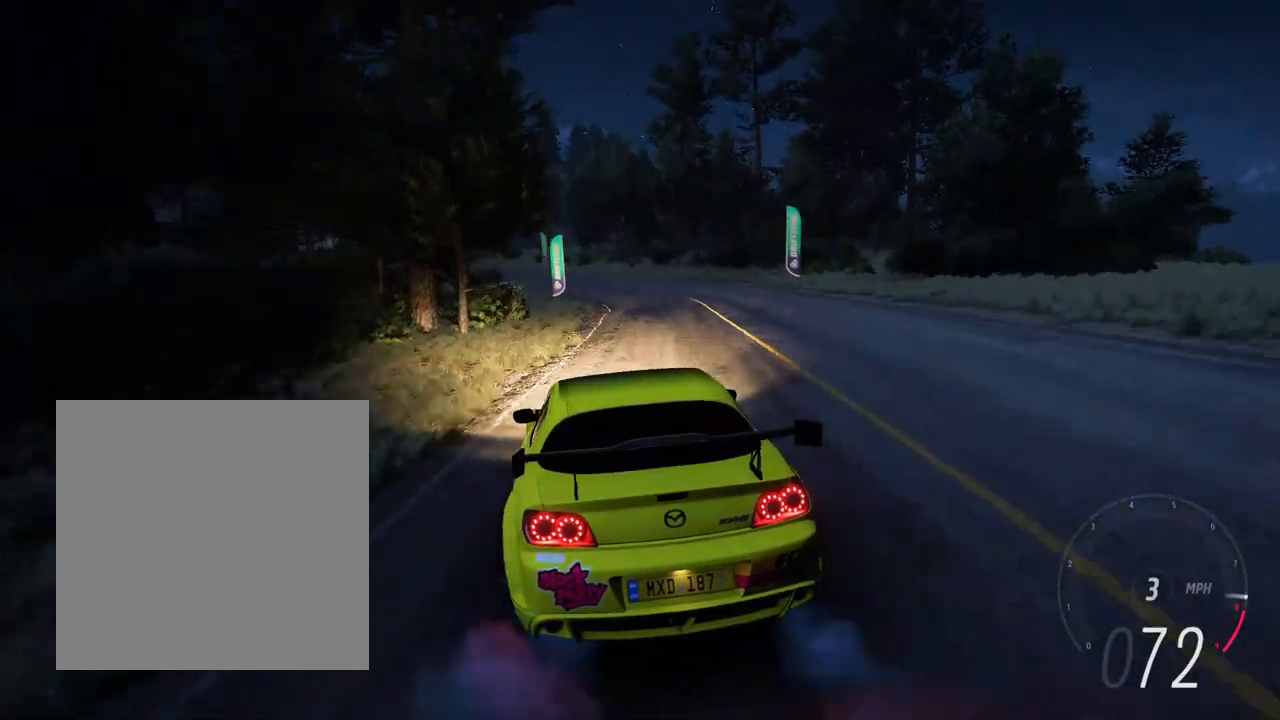
{"buttons": ["R2"], "left_stick": "left", "right_stick": "center", "events": [[83, "left_stick", "left"]]}
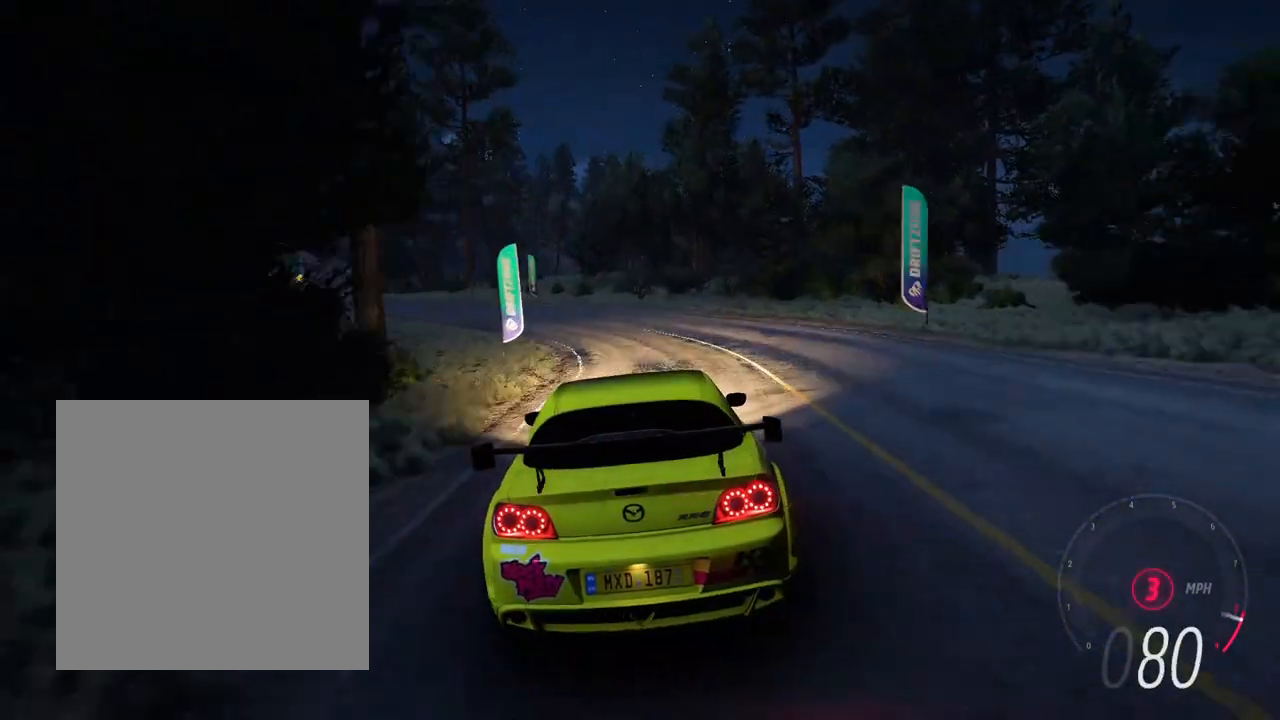
{"buttons": ["R2"], "left_stick": "left", "right_stick": "center", "events": [[183, "L2", "down"], [183, "R2", "up"], [183, "left_stick", "right"], [267, "left_stick", "left"], [267, "right_stick", "down-left"], [350, "L2", "up"], [383, "right_stick", "center"], [433, "R2", "down"]]}
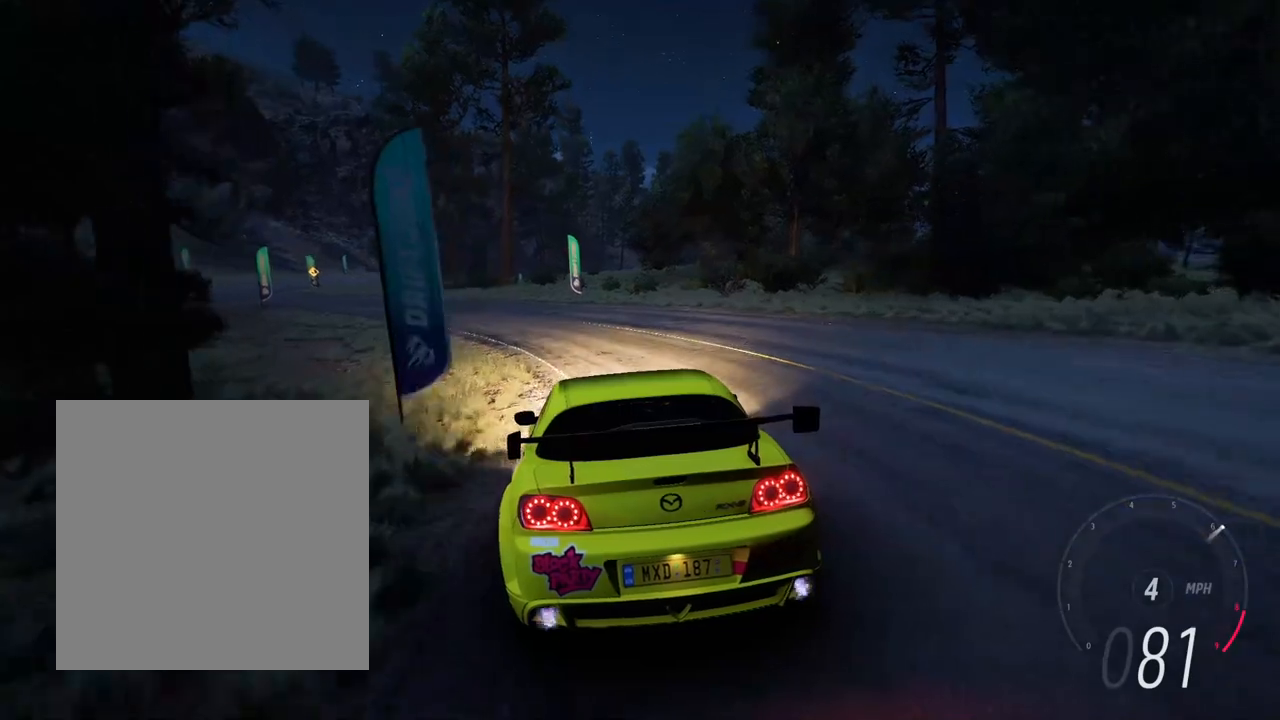
{"buttons": ["R2"], "left_stick": "left", "right_stick": "center", "events": []}
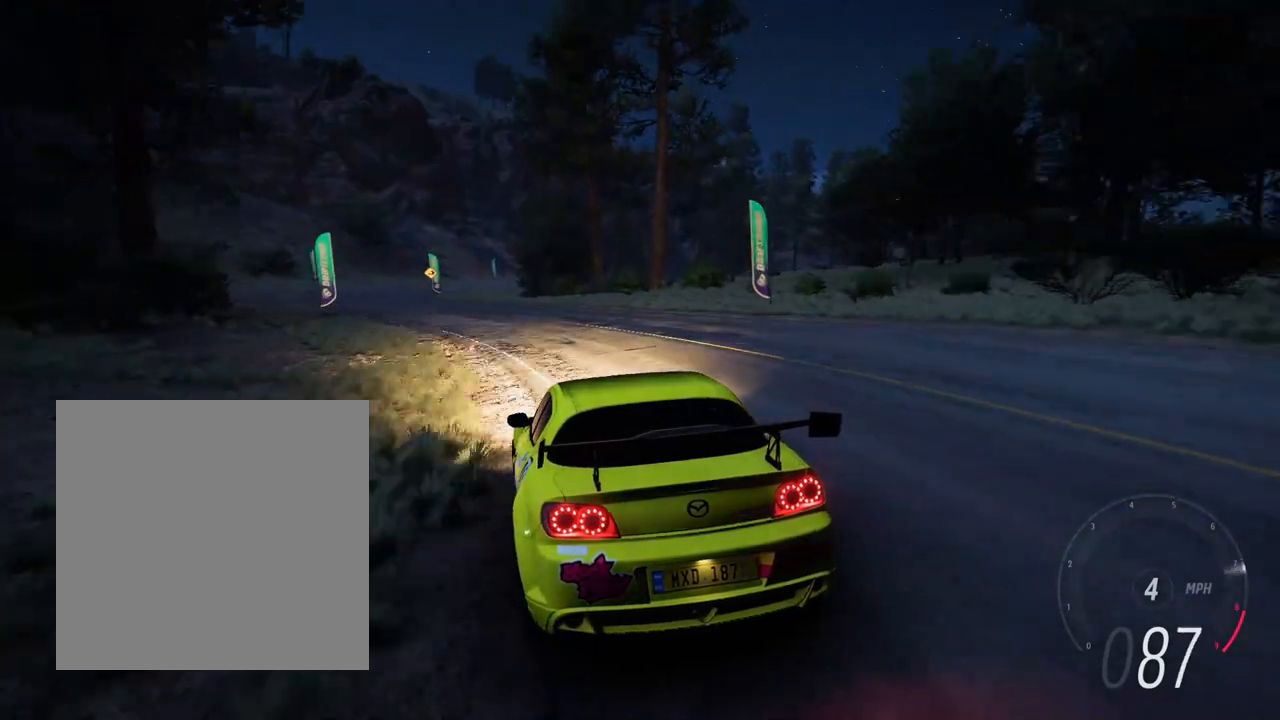
{"buttons": ["R2"], "left_stick": "left", "right_stick": "center", "events": [[183, "left_stick", "center"], [250, "left_stick", "left"]]}
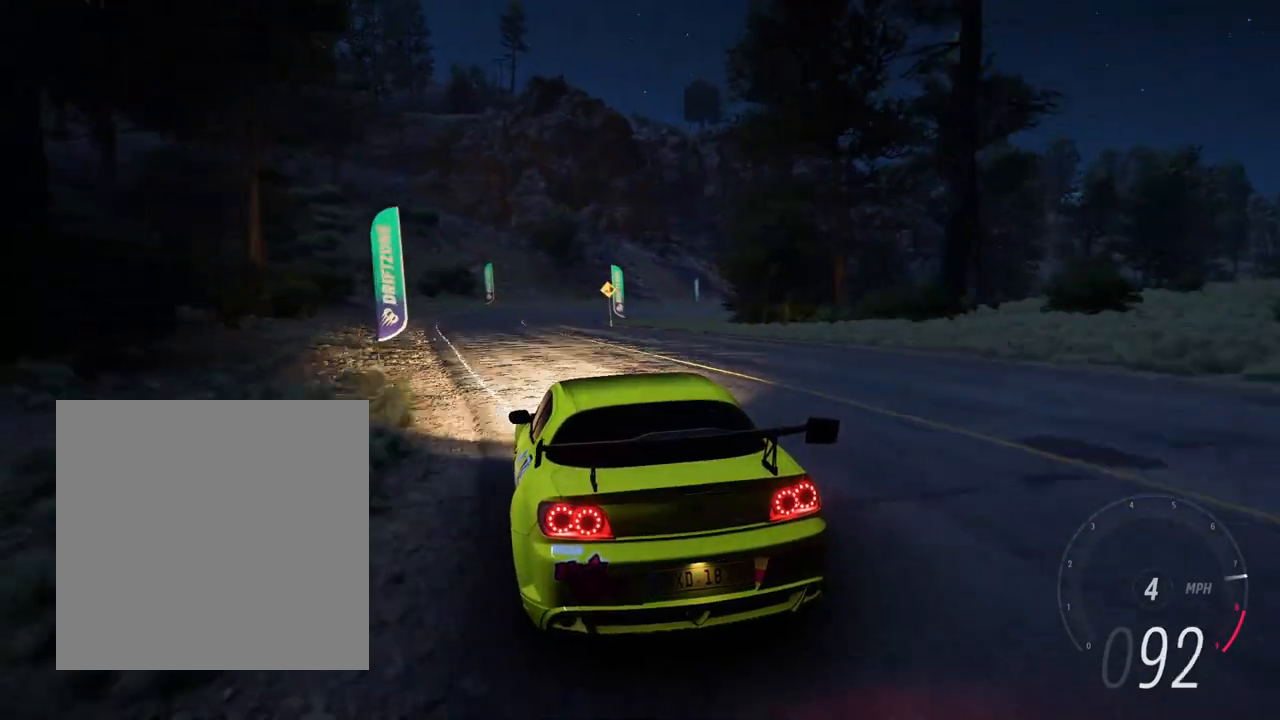
{"buttons": ["L2", "R1"], "left_stick": "right", "right_stick": "center", "events": [[67, "left_stick", "right"], [117, "R2", "up"], [267, "L2", "down"], [317, "right_stick", "up"], [417, "R1", "down"], [467, "right_stick", "center"]]}
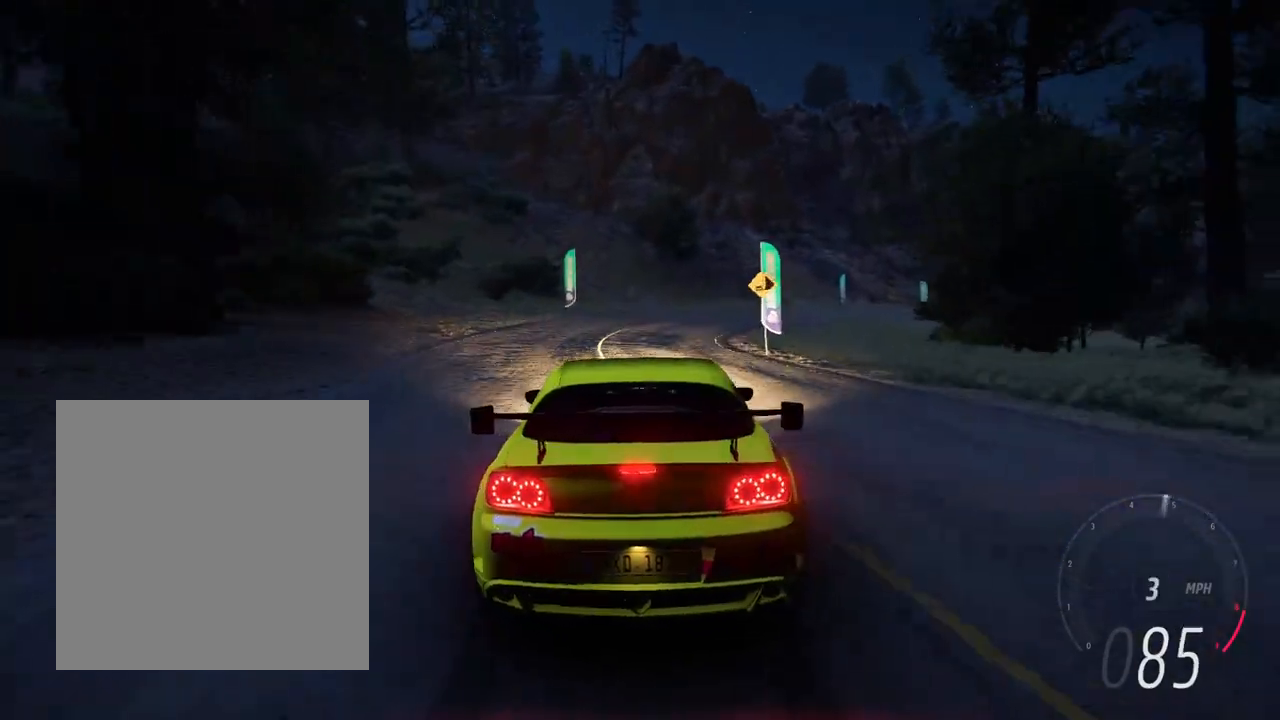
{"buttons": [], "left_stick": "left", "right_stick": "center", "events": [[67, "L2", "up"], [167, "R1", "up"], [417, "left_stick", "center"], [483, "left_stick", "left"]]}
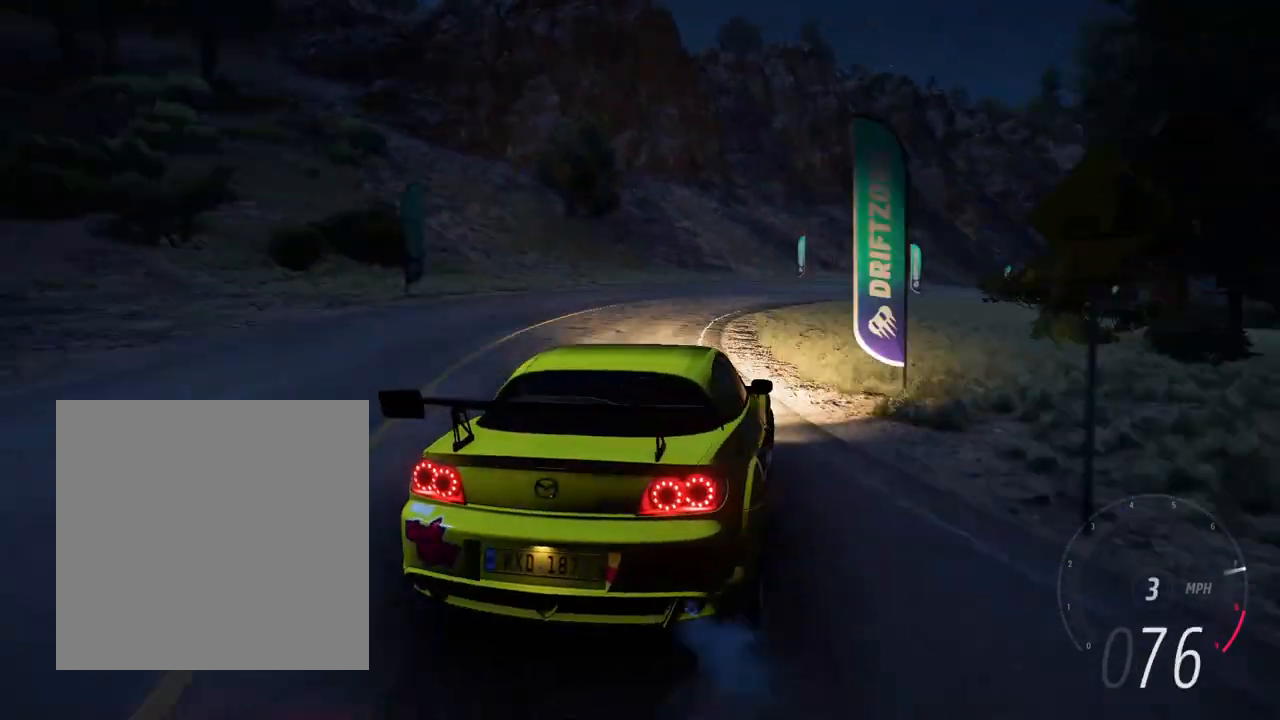
{"buttons": ["R2"], "left_stick": "left", "right_stick": "center", "events": [[100, "R2", "down"], [100, "left_stick", "right"], [283, "left_stick", "left"]]}
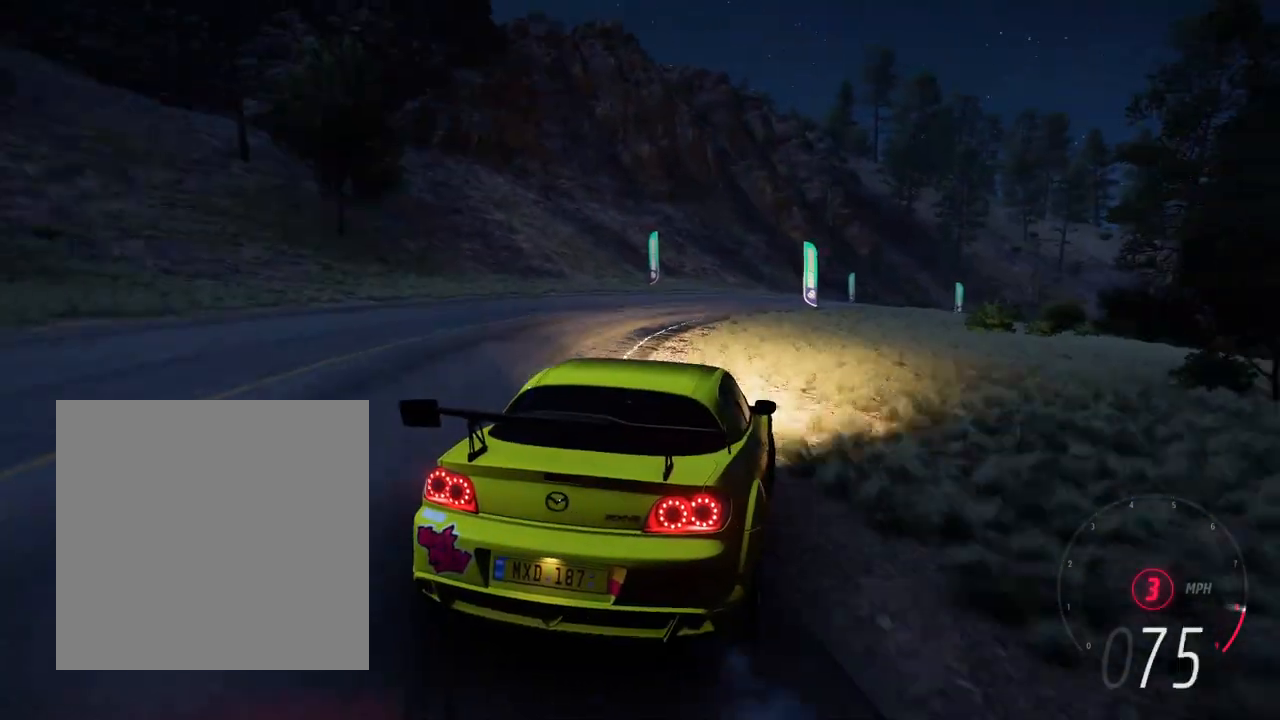
{"buttons": ["R2"], "left_stick": "right", "right_stick": "center", "events": [[117, "R1", "down"], [117, "left_stick", "down-right"], [183, "left_stick", "right"], [367, "R1", "up"]]}
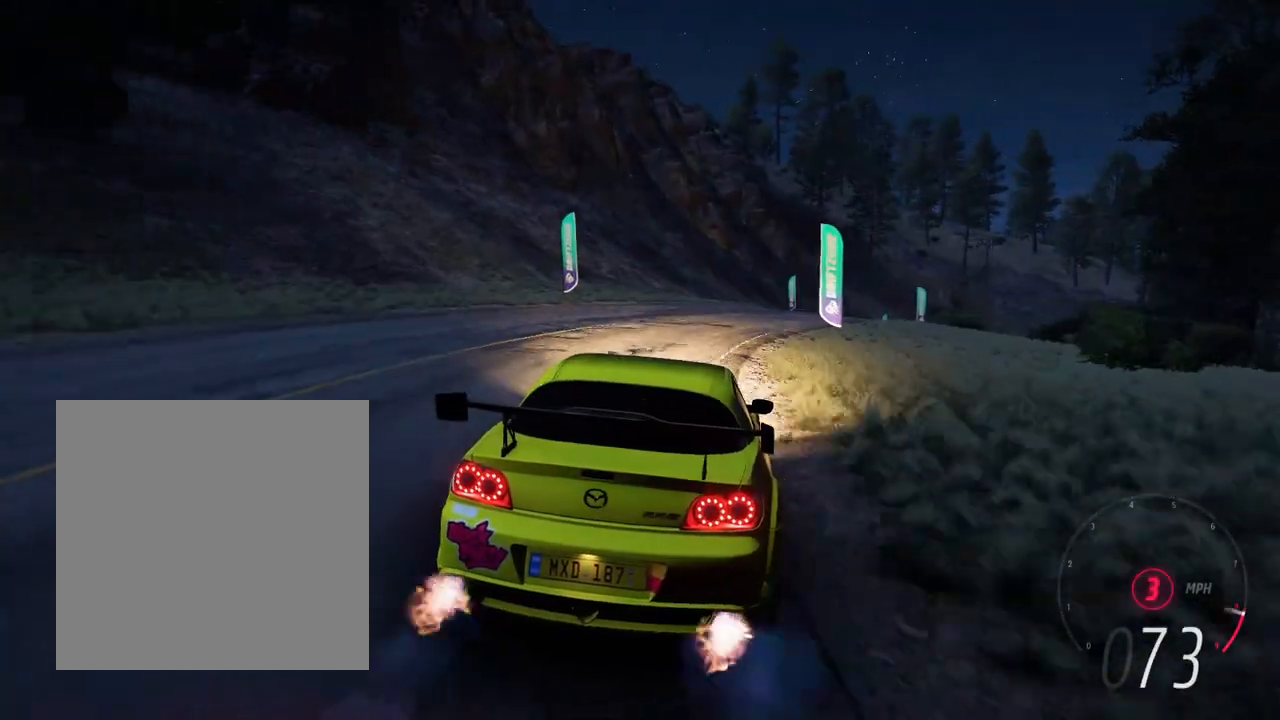
{"buttons": ["R2"], "left_stick": "right", "right_stick": "center", "events": []}
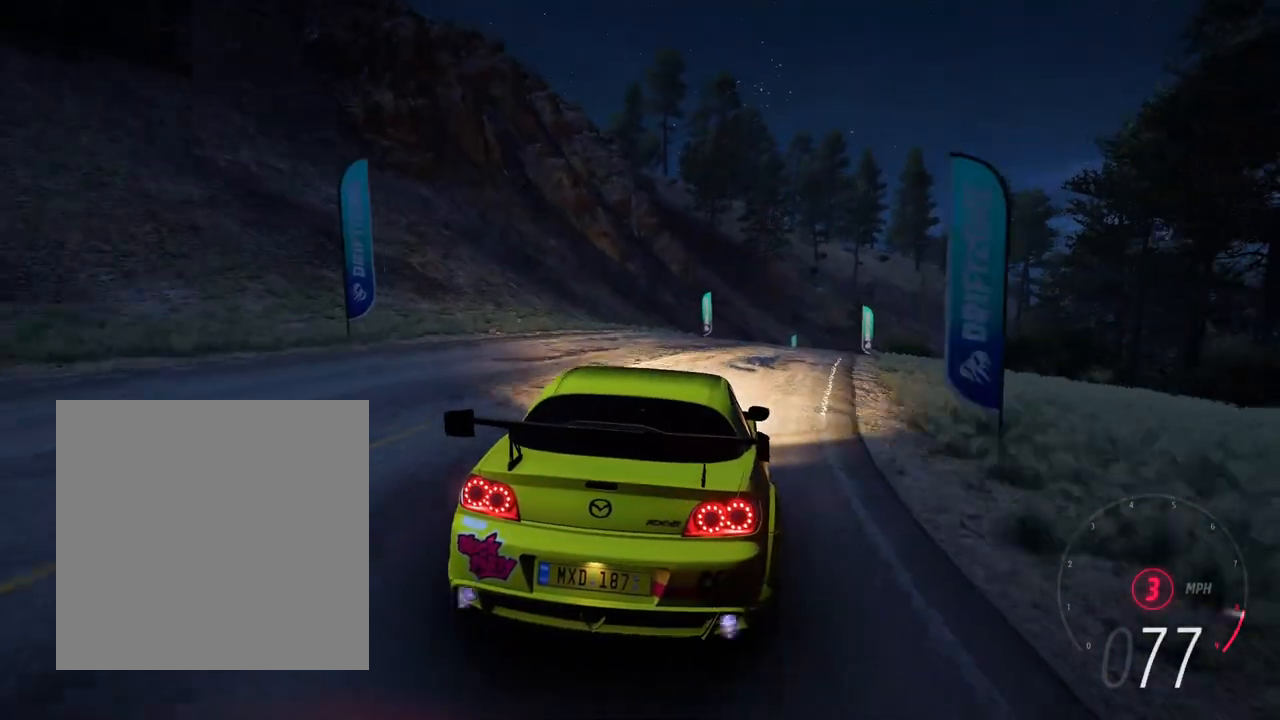
{"buttons": ["R2"], "left_stick": "center", "right_stick": "center", "events": [[17, "right_stick", "down"], [83, "R2", "up"], [100, "left_stick", "center"], [150, "left_stick", "right"], [150, "right_stick", "center"], [167, "R2", "down"], [433, "left_stick", "center"]]}
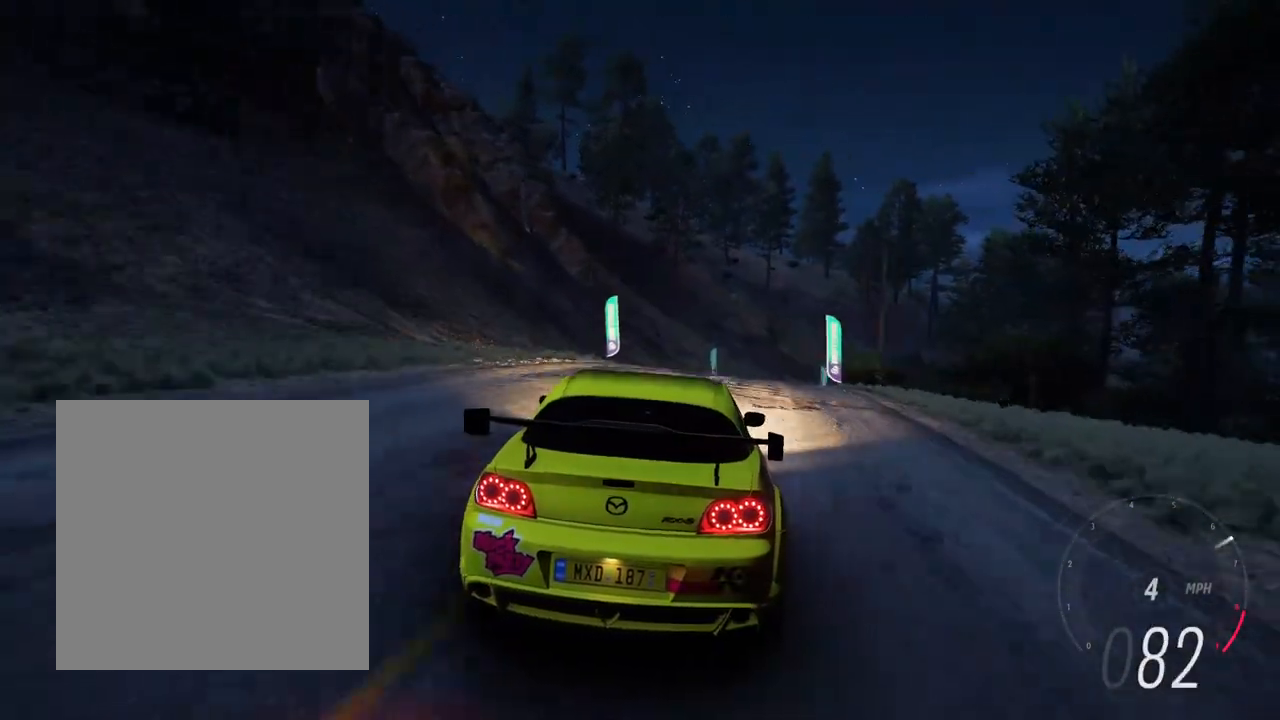
{"buttons": ["R2"], "left_stick": "center", "right_stick": "center", "events": [[83, "left_stick", "right"], [400, "left_stick", "center"]]}
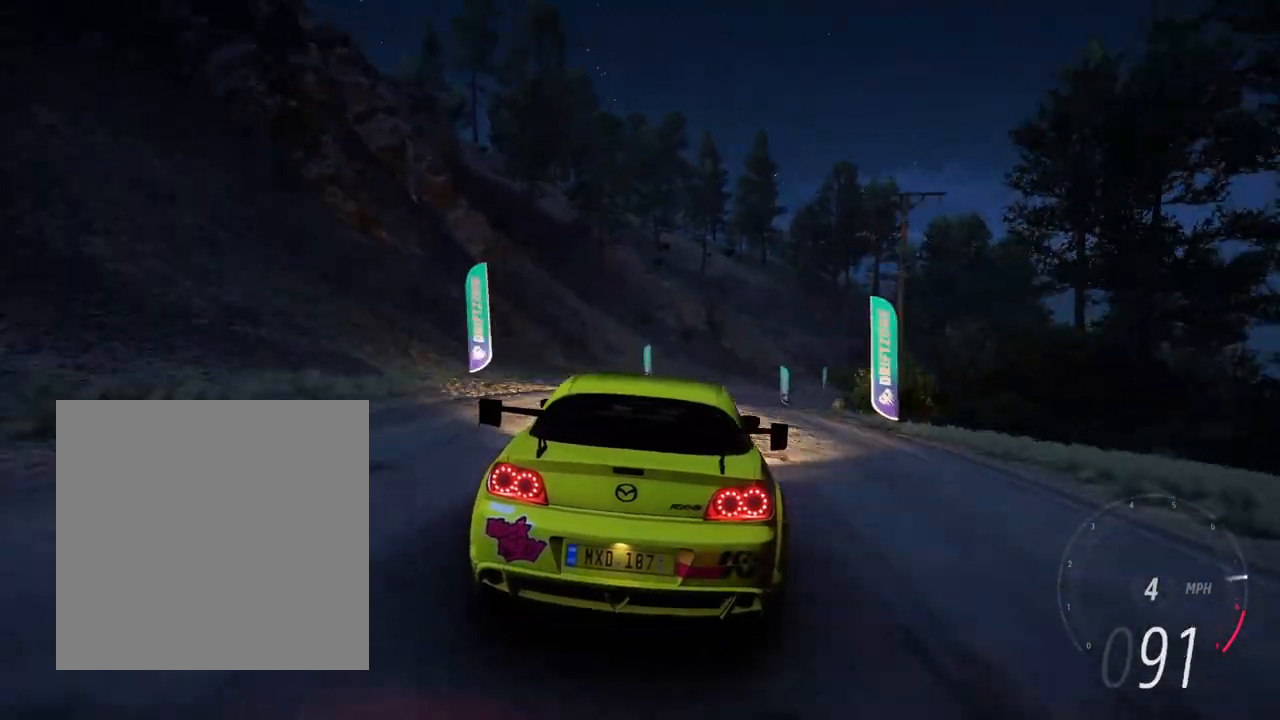
{"buttons": ["R1"], "left_stick": "right", "right_stick": "center", "events": [[33, "left_stick", "right"], [50, "R2", "up"], [83, "right_stick", "up"], [183, "R1", "down"], [233, "right_stick", "center"]]}
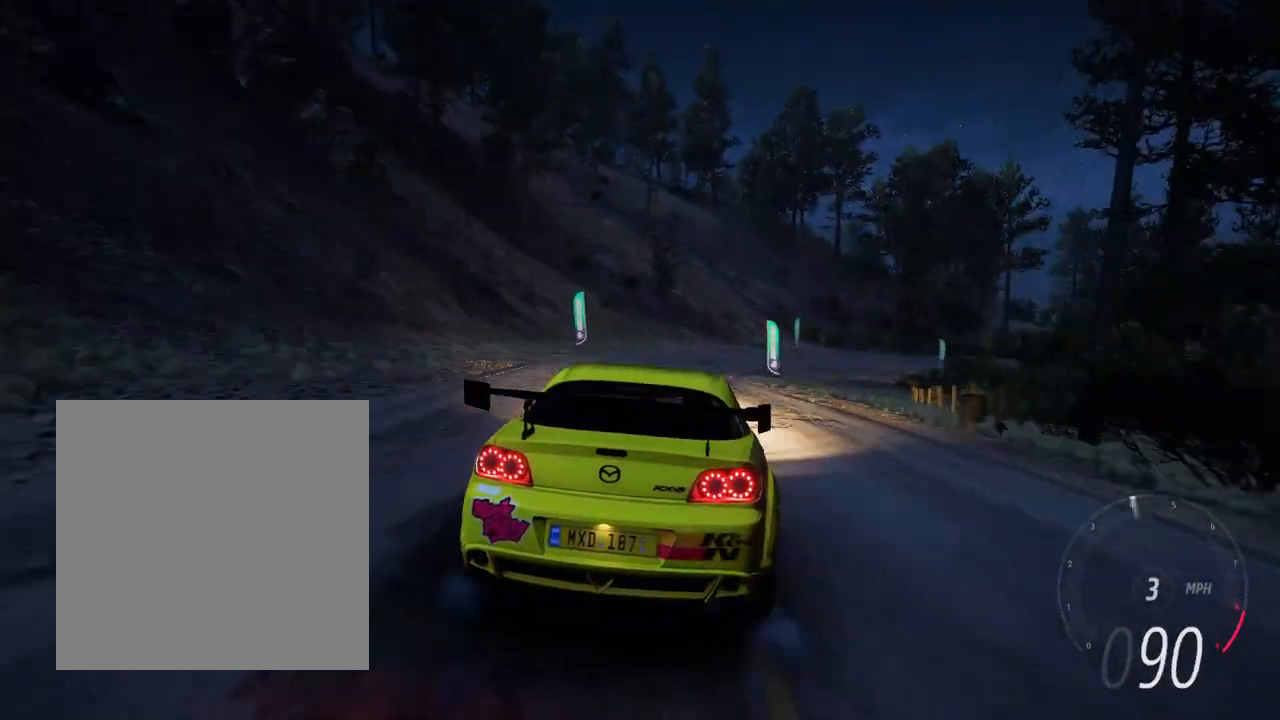
{"buttons": [], "left_stick": "left", "right_stick": "center", "events": [[50, "L2", "down"], [50, "R1", "up"], [183, "L2", "up"], [317, "left_stick", "left"], [367, "R1", "down"], [483, "R1", "up"]]}
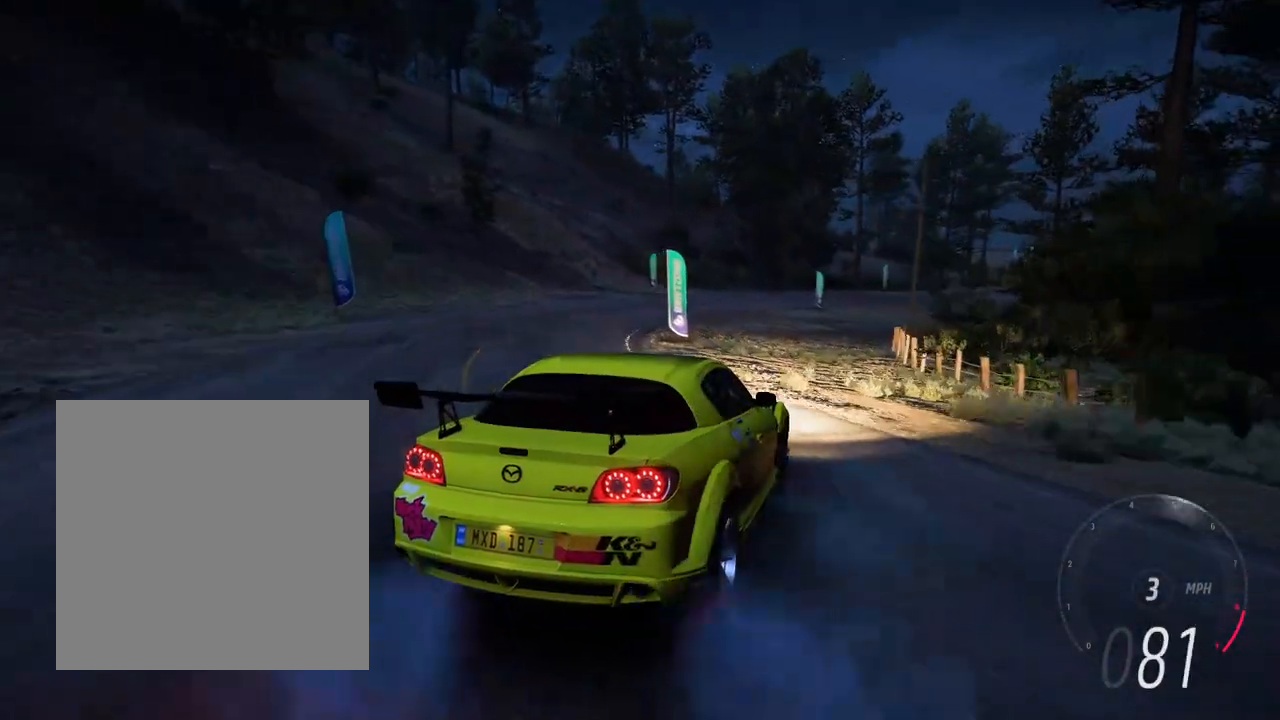
{"buttons": ["R2"], "left_stick": "left", "right_stick": "center", "events": [[33, "left_stick", "center"], [167, "R2", "down"], [167, "left_stick", "left"], [367, "left_stick", "center"], [450, "left_stick", "left"]]}
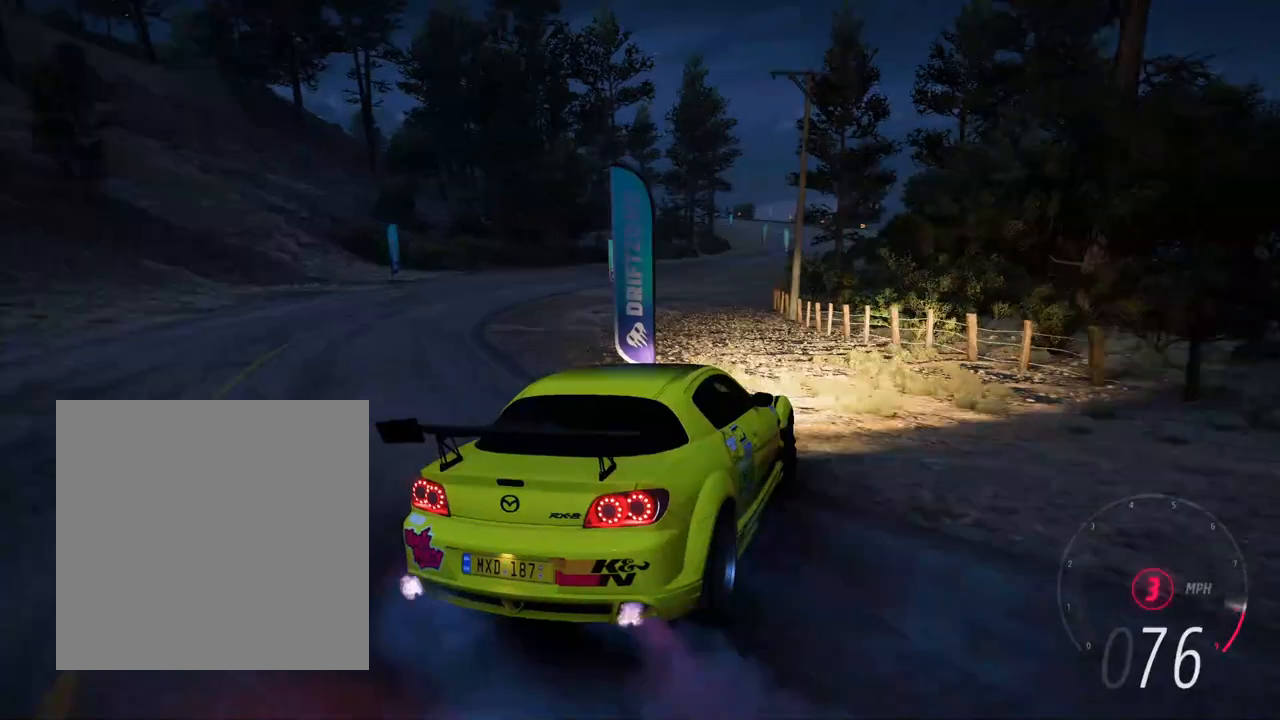
{"buttons": ["R2"], "left_stick": "left", "right_stick": "center", "events": [[283, "left_stick", "center"], [483, "left_stick", "left"]]}
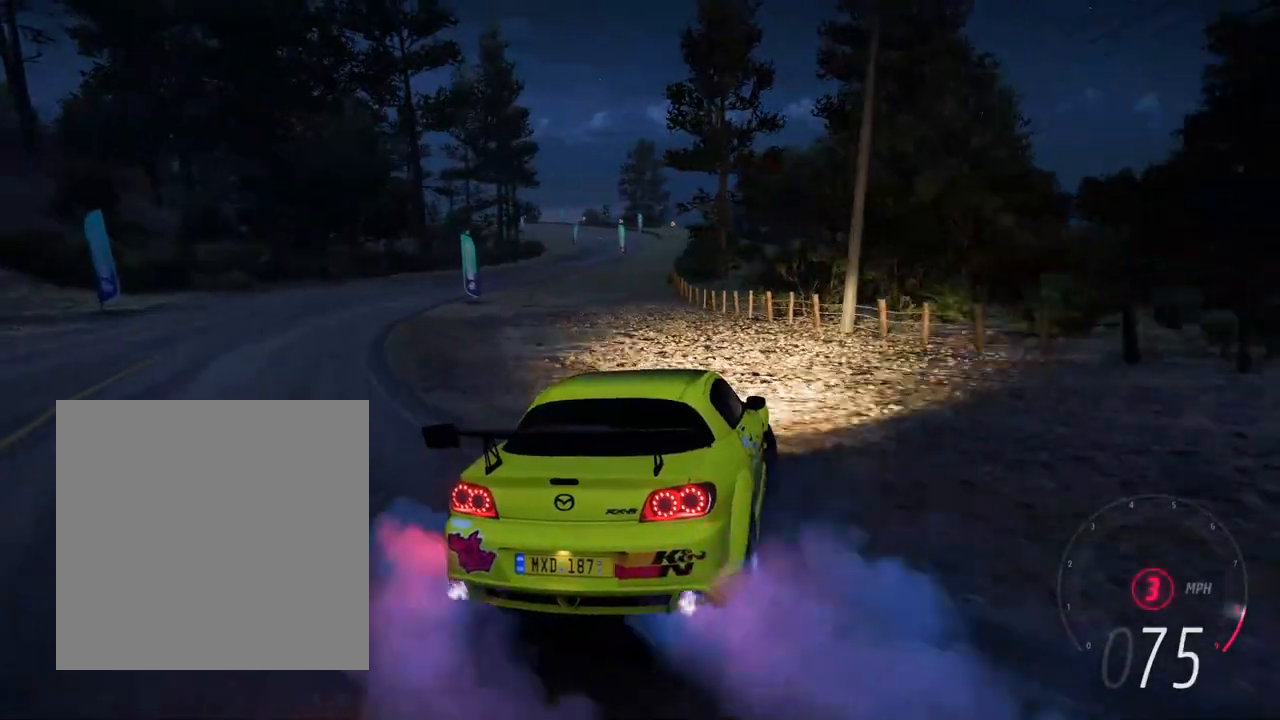
{"buttons": ["R1", "R2"], "left_stick": "center", "right_stick": "center", "events": [[233, "R1", "down"], [267, "left_stick", "center"]]}
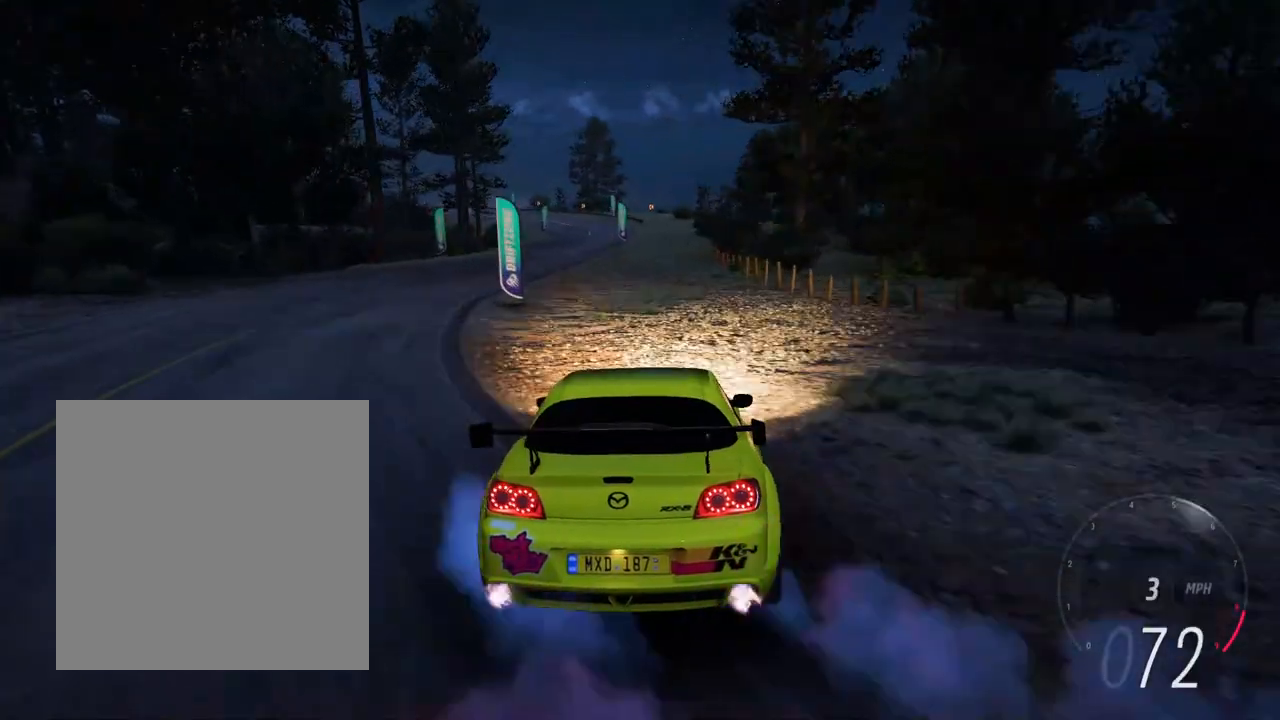
{"buttons": ["R2"], "left_stick": "down-right", "right_stick": "center", "events": [[17, "R1", "up"], [100, "left_stick", "left"], [267, "left_stick", "center"], [333, "left_stick", "left"], [450, "left_stick", "down-right"]]}
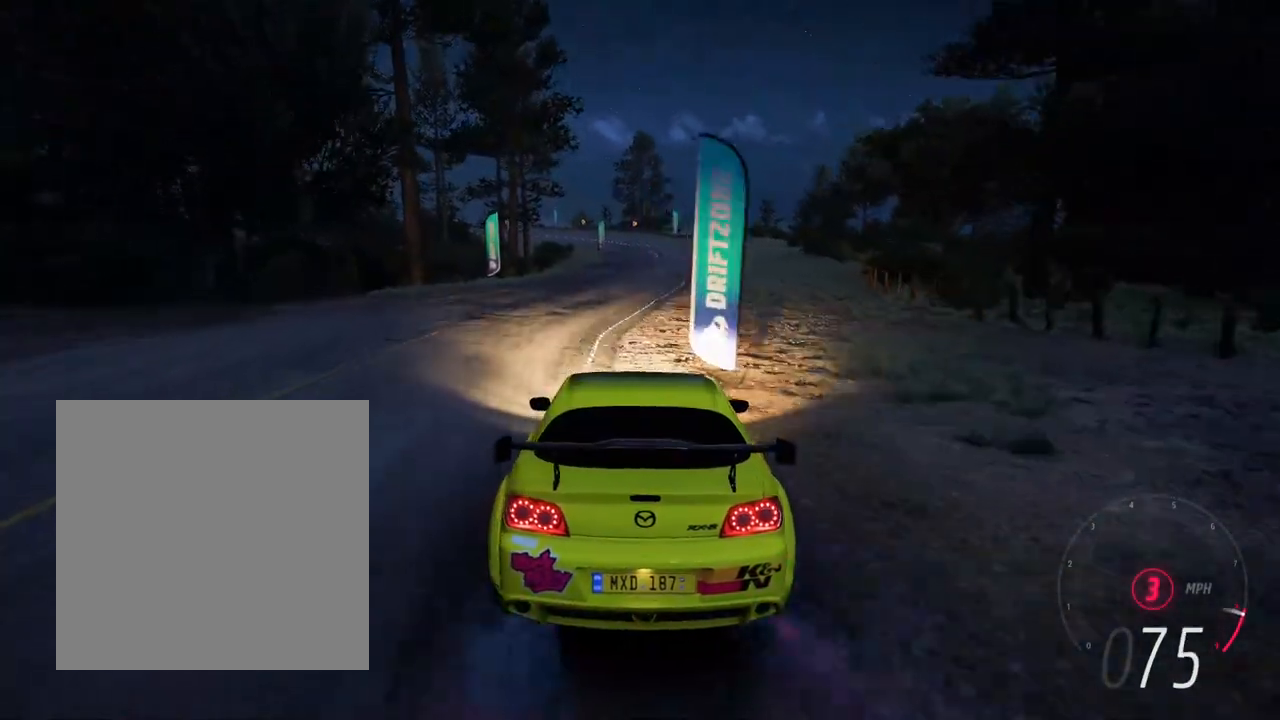
{"buttons": [], "left_stick": "down-right", "right_stick": "down", "events": [[433, "R2", "up"], [433, "right_stick", "down"]]}
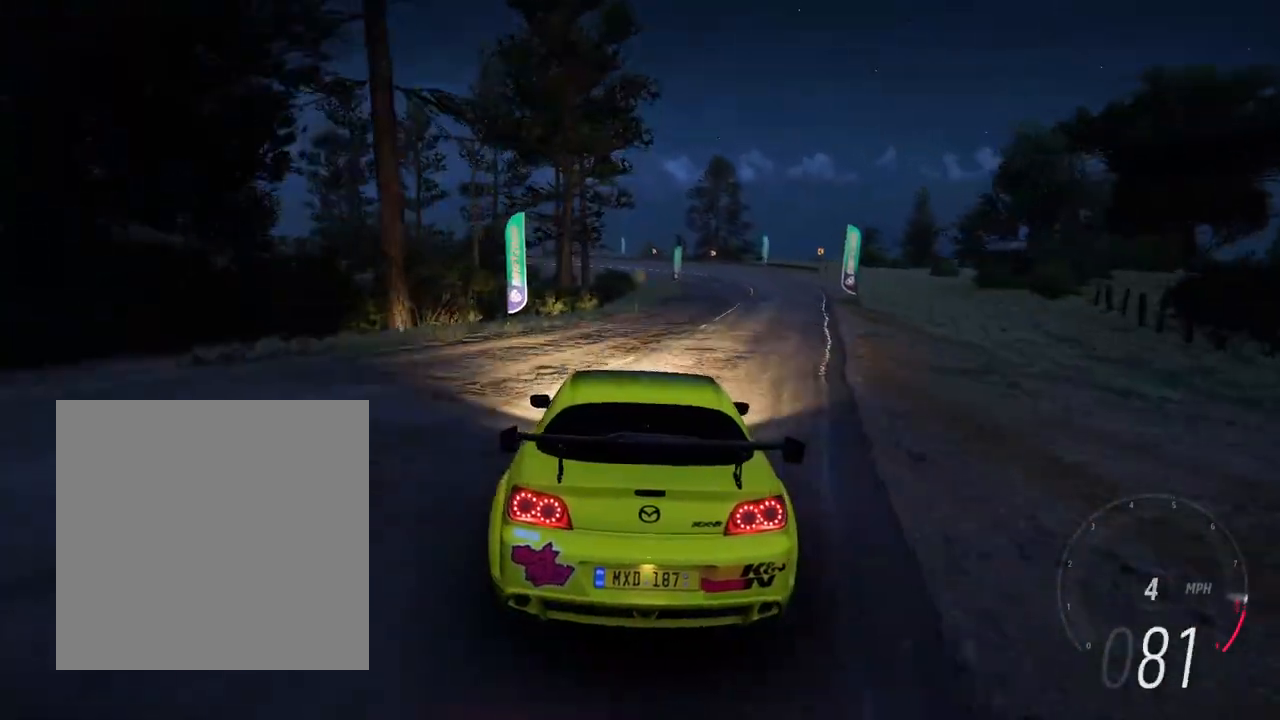
{"buttons": ["R2"], "left_stick": "right", "right_stick": "center", "events": [[33, "R2", "down"], [33, "right_stick", "center"], [133, "left_stick", "center"], [267, "left_stick", "left"], [467, "left_stick", "right"]]}
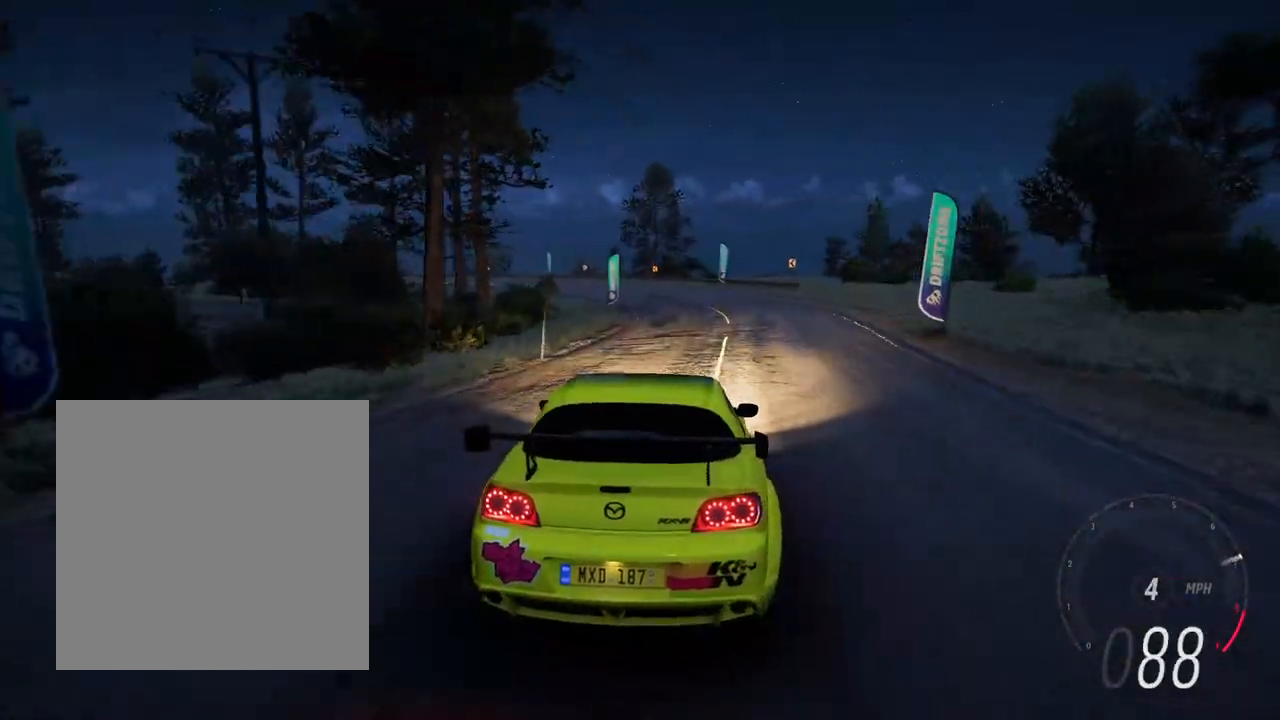
{"buttons": [], "left_stick": "left", "right_stick": "center", "events": [[217, "left_stick", "center"], [267, "left_stick", "left"], [467, "R2", "up"]]}
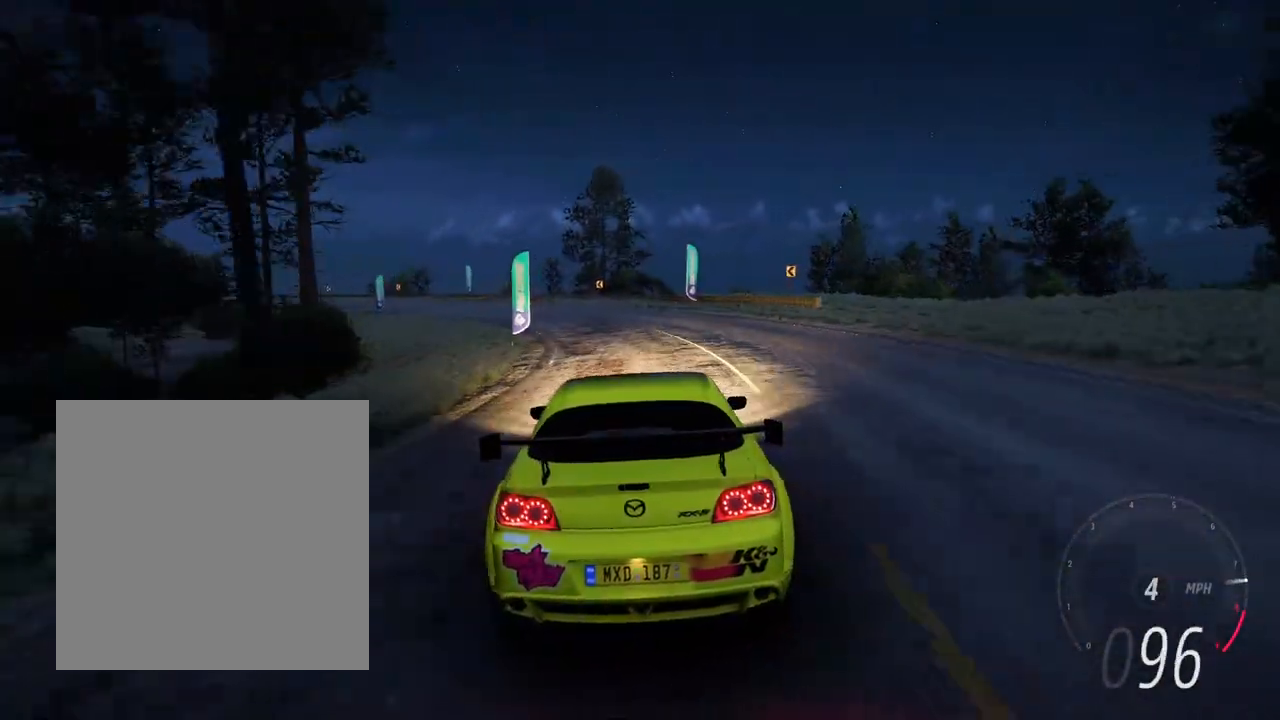
{"buttons": ["R1"], "left_stick": "center", "right_stick": "center", "events": [[83, "L2", "down"], [183, "L2", "up"], [183, "left_stick", "center"], [267, "left_stick", "left"], [383, "R1", "down"], [483, "left_stick", "center"]]}
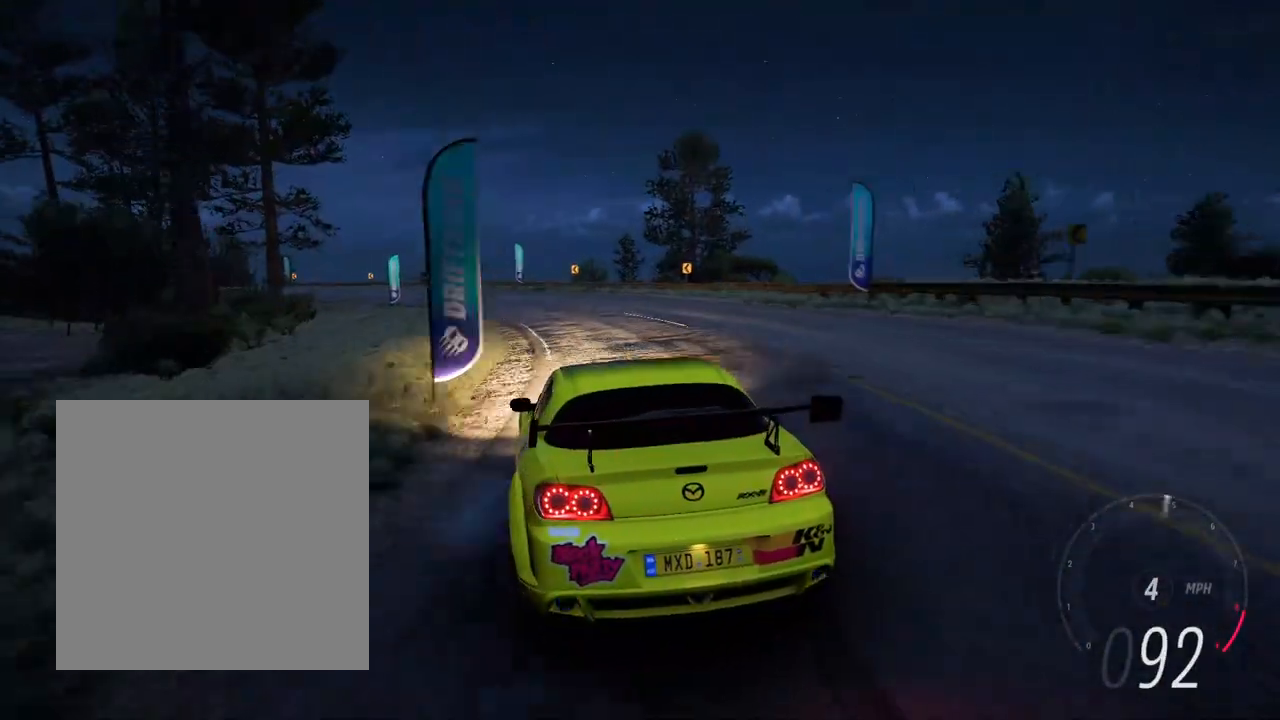
{"buttons": ["R2"], "left_stick": "left", "right_stick": "center", "events": [[17, "R1", "up"], [83, "left_stick", "left"], [217, "left_stick", "down-right"], [367, "R2", "down"], [367, "left_stick", "left"]]}